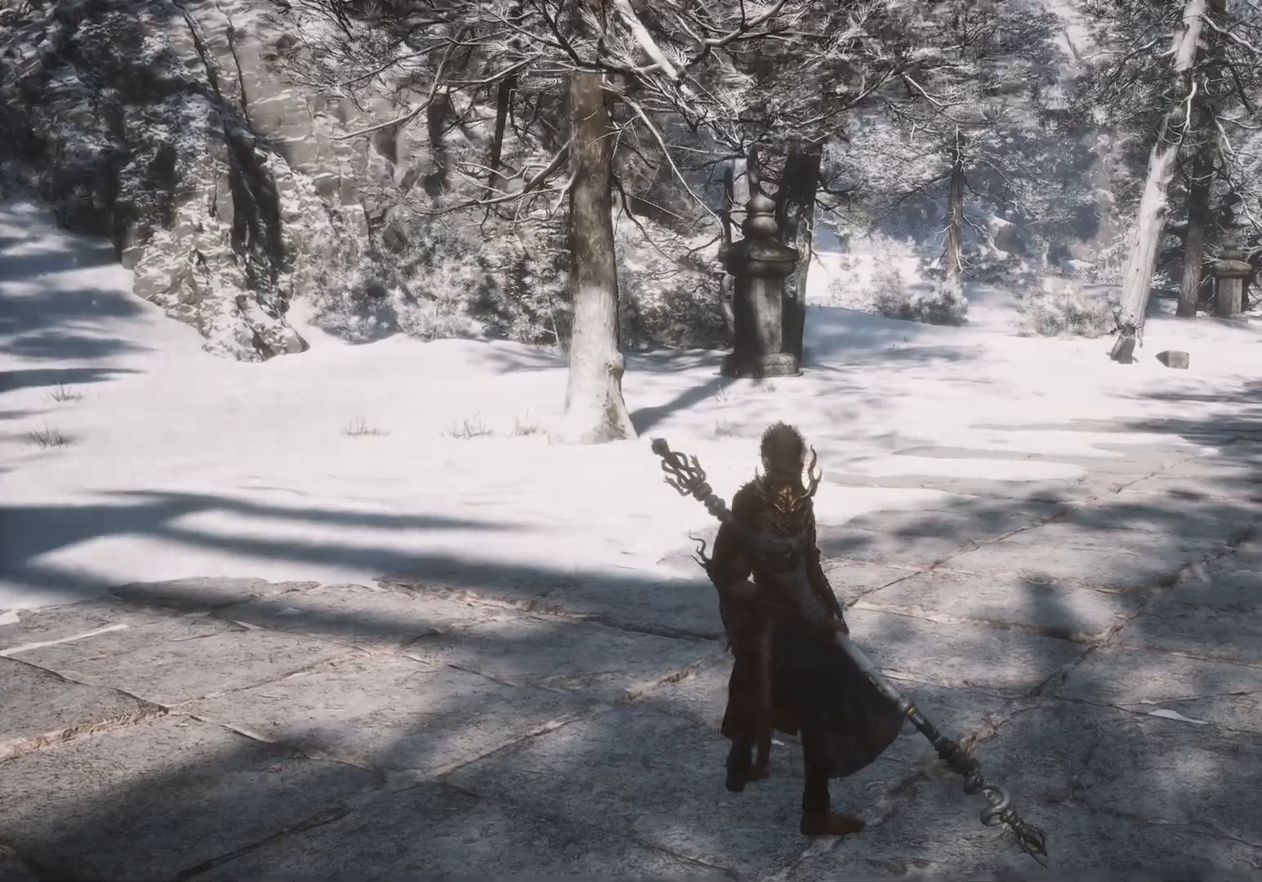
Gameplay with keyboard and mouse; each line is a JSON object with the keys and mouse buttons held at the frame after it. "events" lists presses ("down") and releases ("up") of "1", "2", "3", "4", "5", "a", "alt", "b", "c", "ctrl", "d", "e", "f", "g", "q", "r", "s", "shift", "space", "t", "tab", "v", "w", "x", "z", "mouse_left", "mouse_wheel", "mouse_right", "mouse_mb4" and "mouse_mb5" between this image and that frame as [ms after this image, input, new state], when the widget could be followed in between. "mouse_left", "mouse_wheel", "mouse_right", "mouse_mb4", "mouse_mb5" = the "left", "wheel", "right", "mb4", "mb5" buttons of the "mouse" list. No other keys are recorded. "wheel" means that the mouse wheel is clicked or scrolled. Mouse movement is not recorded.
{"keys": ["a"], "mouse": [], "events": [[200, "a", "down"]]}
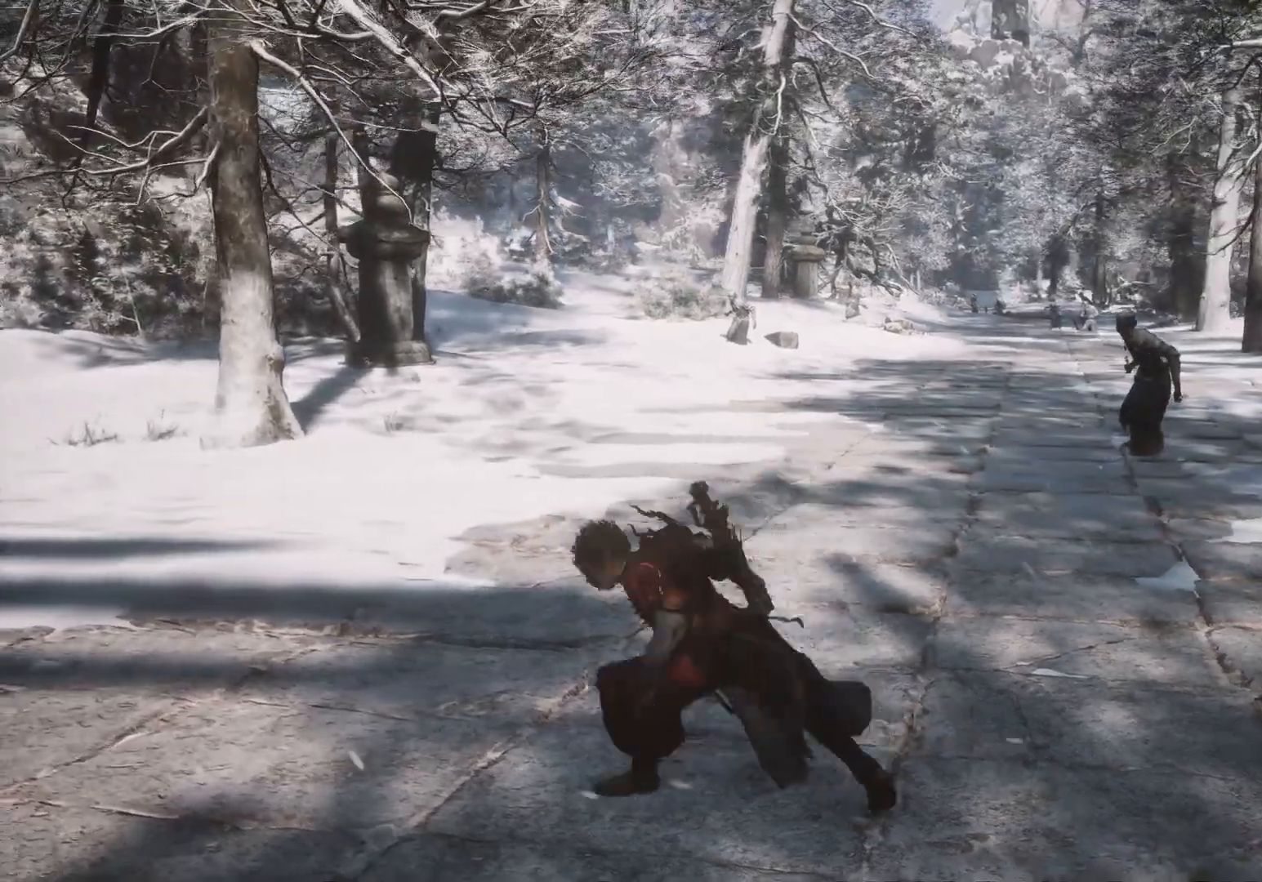
{"keys": ["w"], "mouse": [], "events": [[183, "w", "down"], [483, "a", "up"]]}
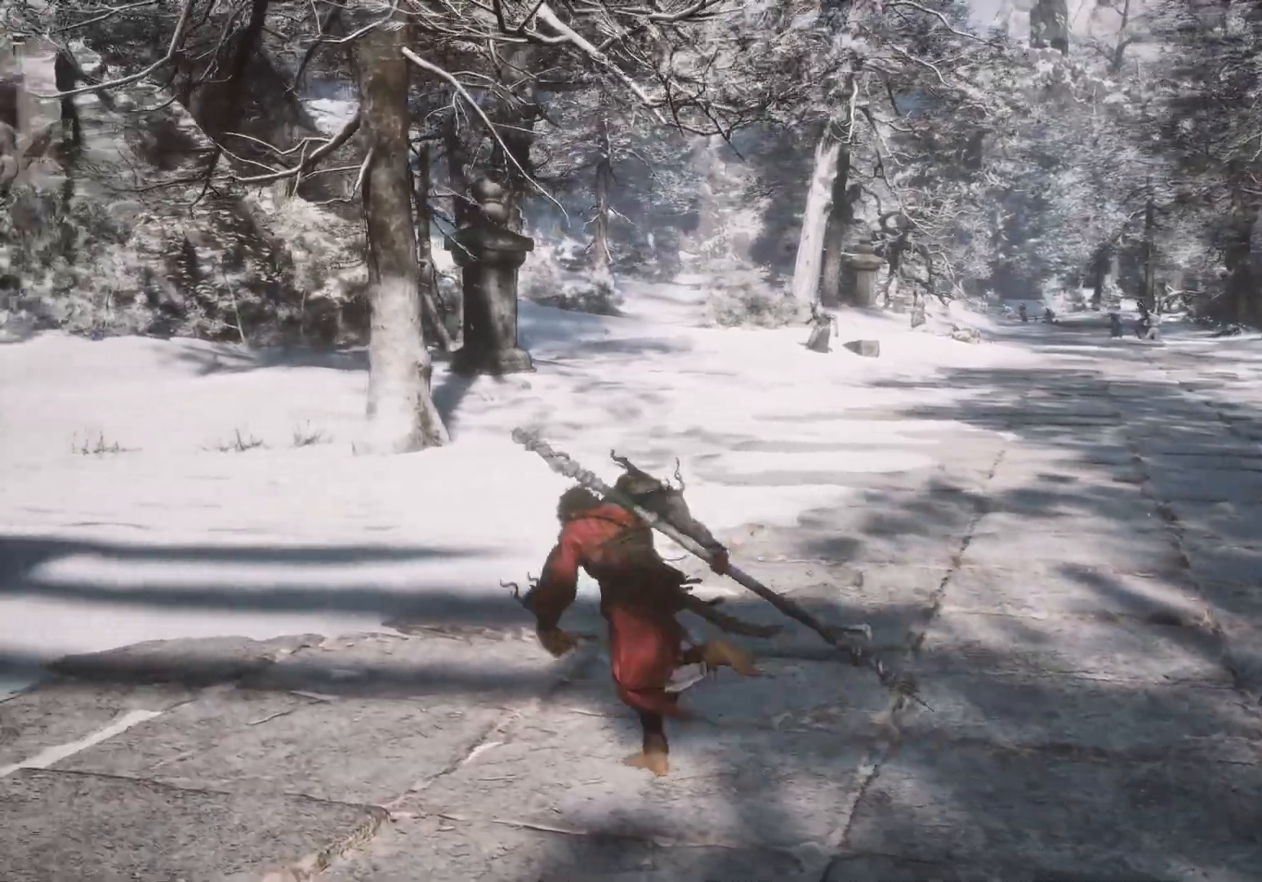
{"keys": [], "mouse": [], "events": [[383, "w", "up"]]}
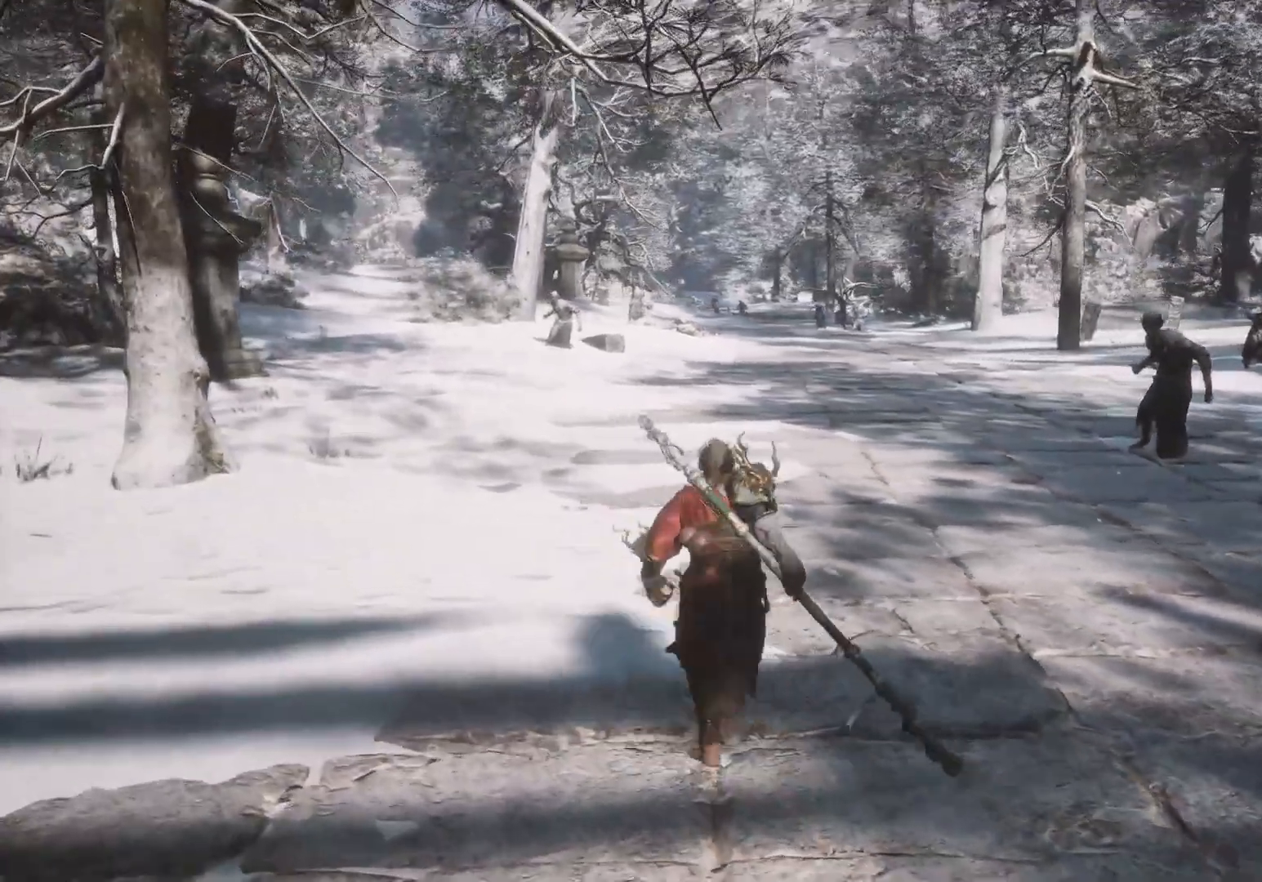
{"keys": [], "mouse": [], "events": []}
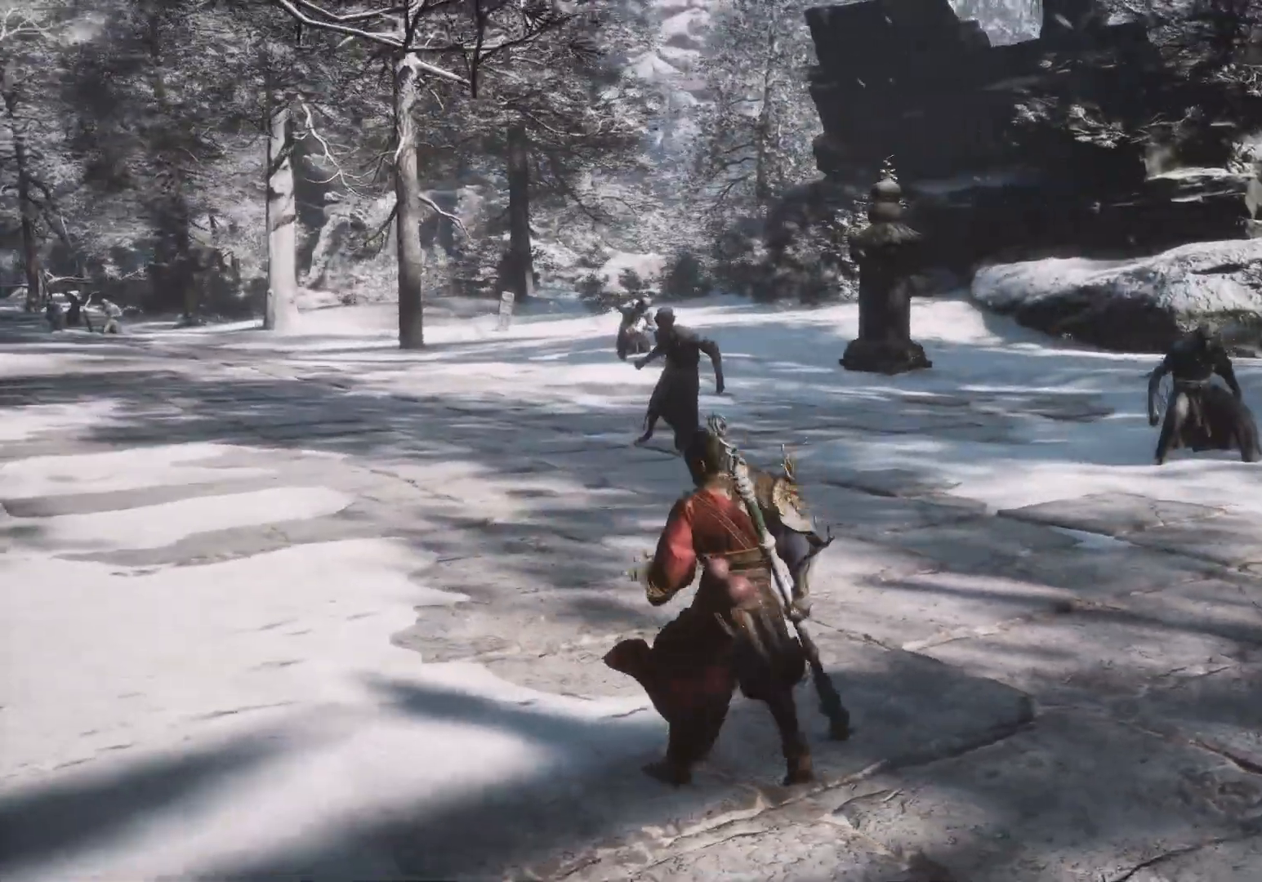
{"keys": [], "mouse": [], "events": []}
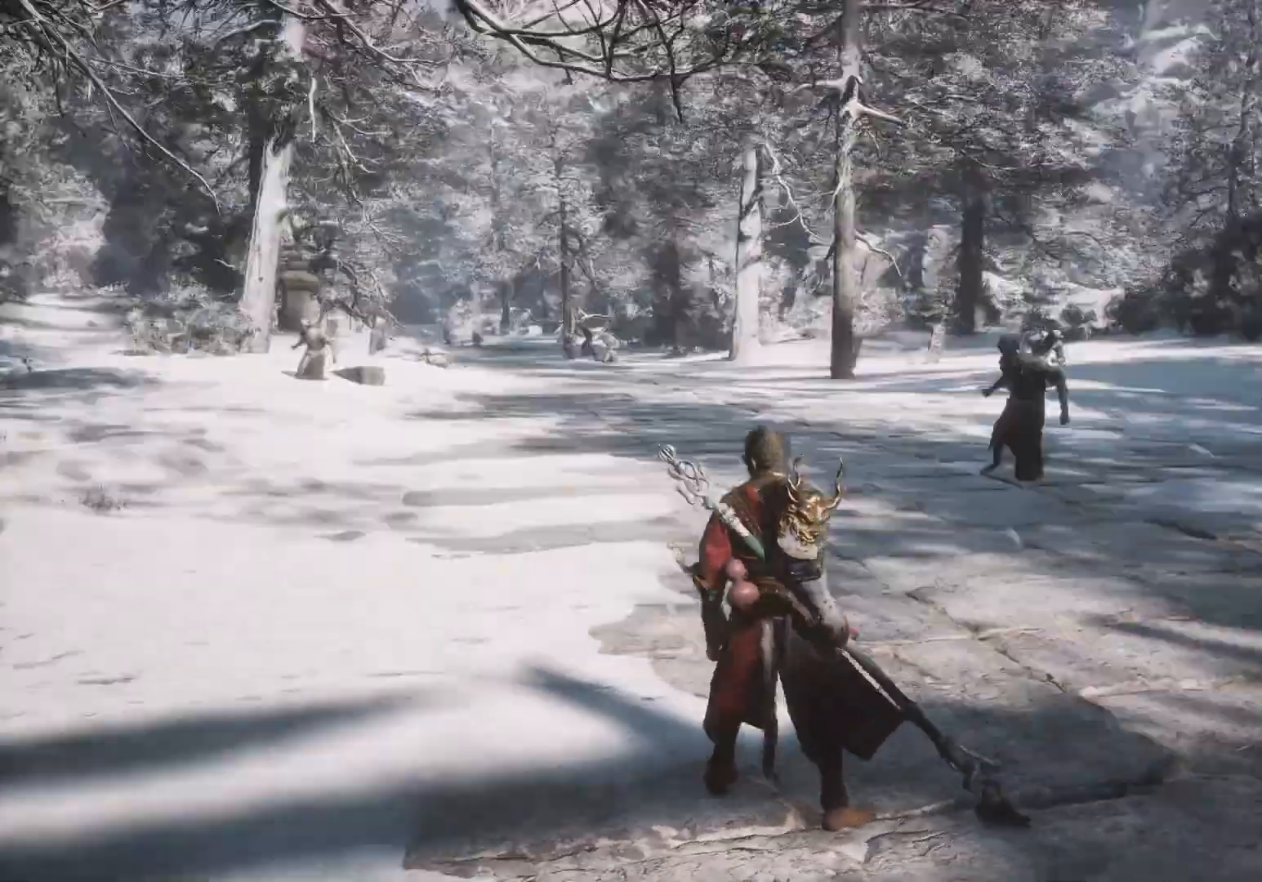
{"keys": ["w"], "mouse": [], "events": [[500, "w", "down"]]}
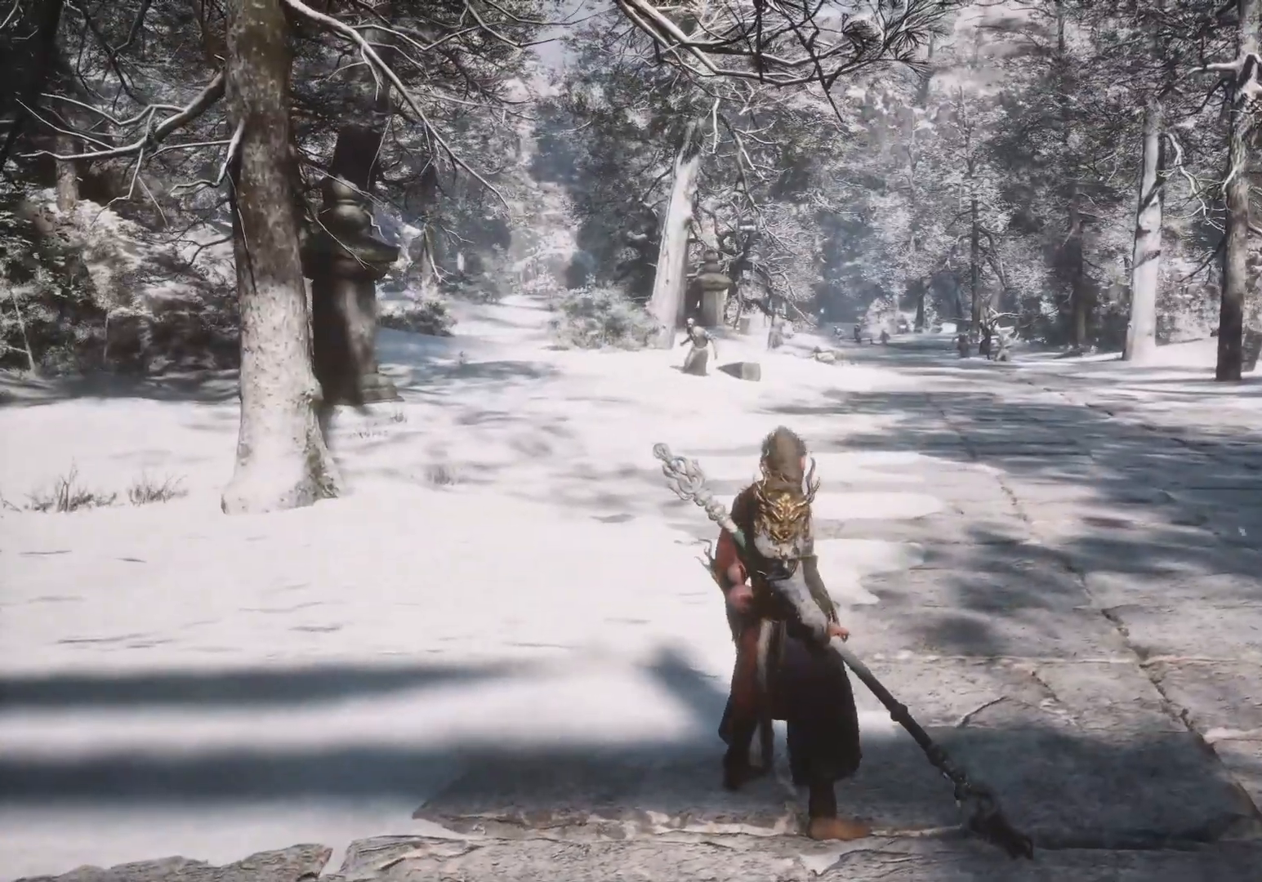
{"keys": [], "mouse": [], "events": [[100, "w", "up"]]}
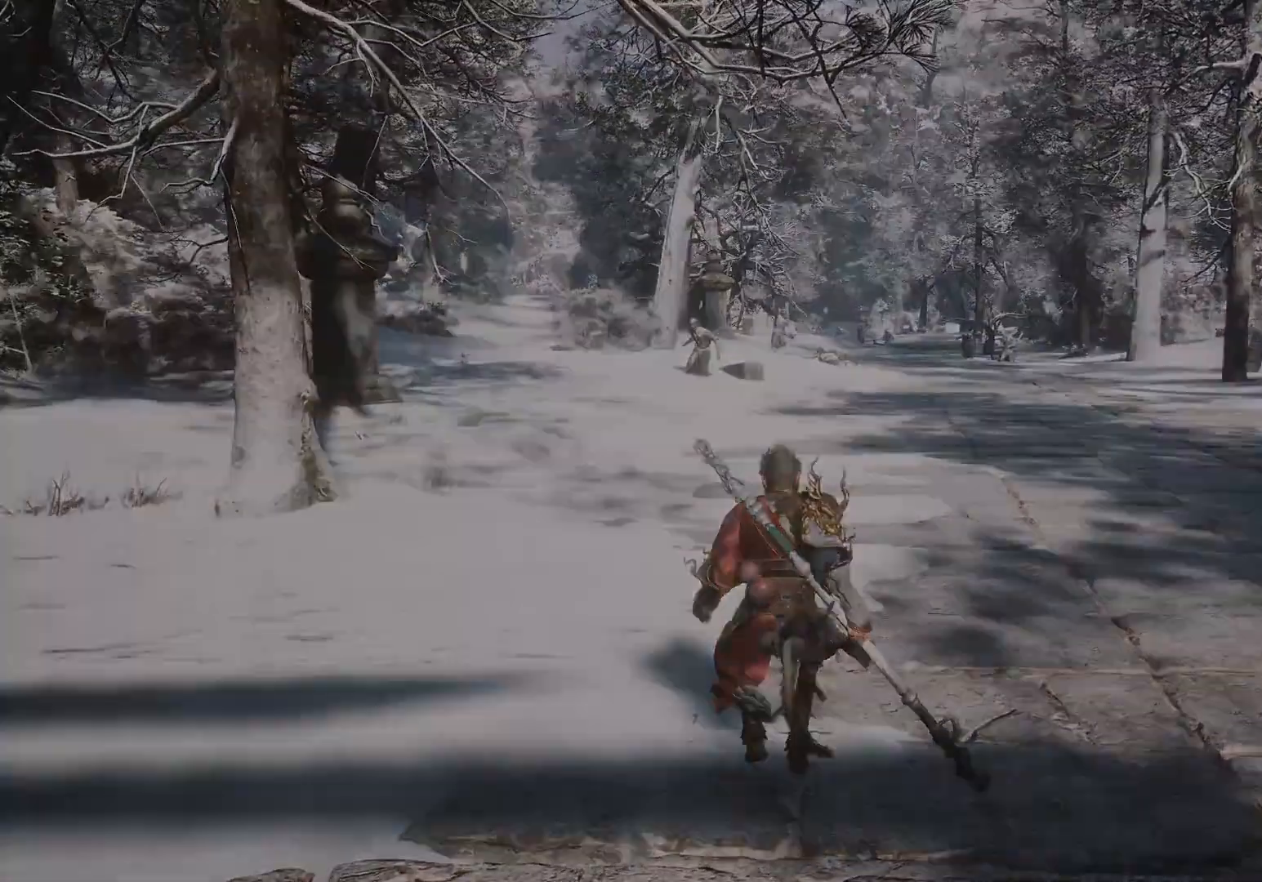
{"keys": [], "mouse": [], "events": []}
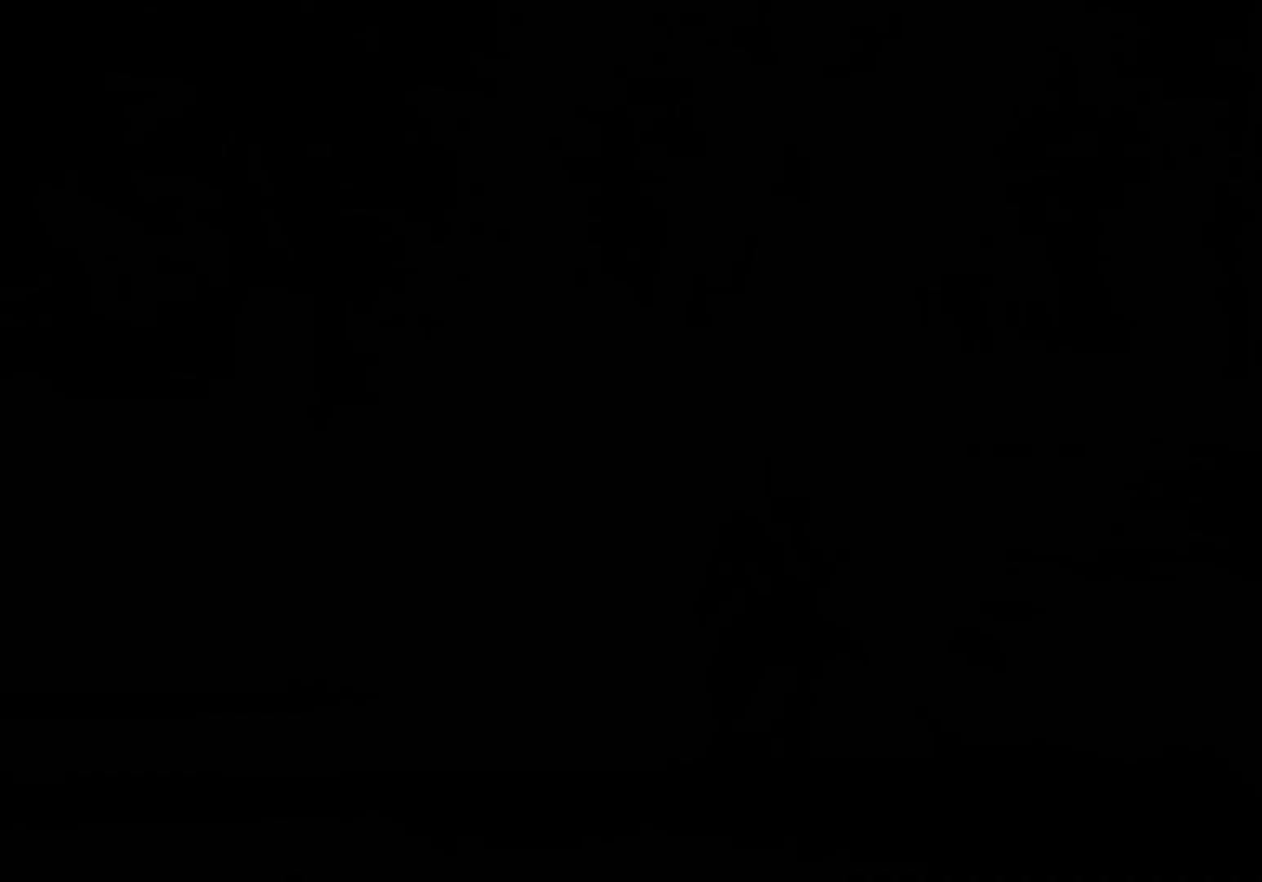
{"keys": [], "mouse": [], "events": []}
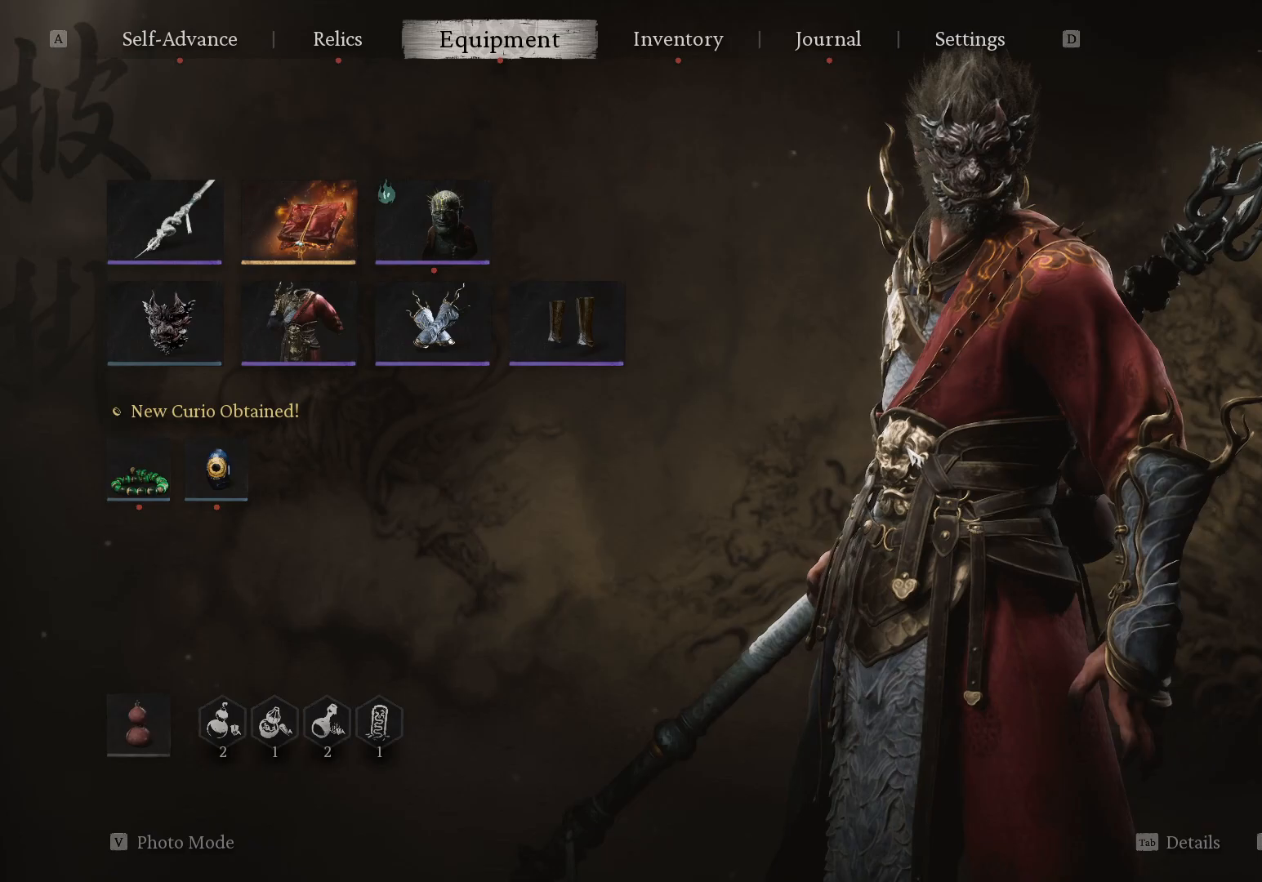
{"keys": [], "mouse": [], "events": []}
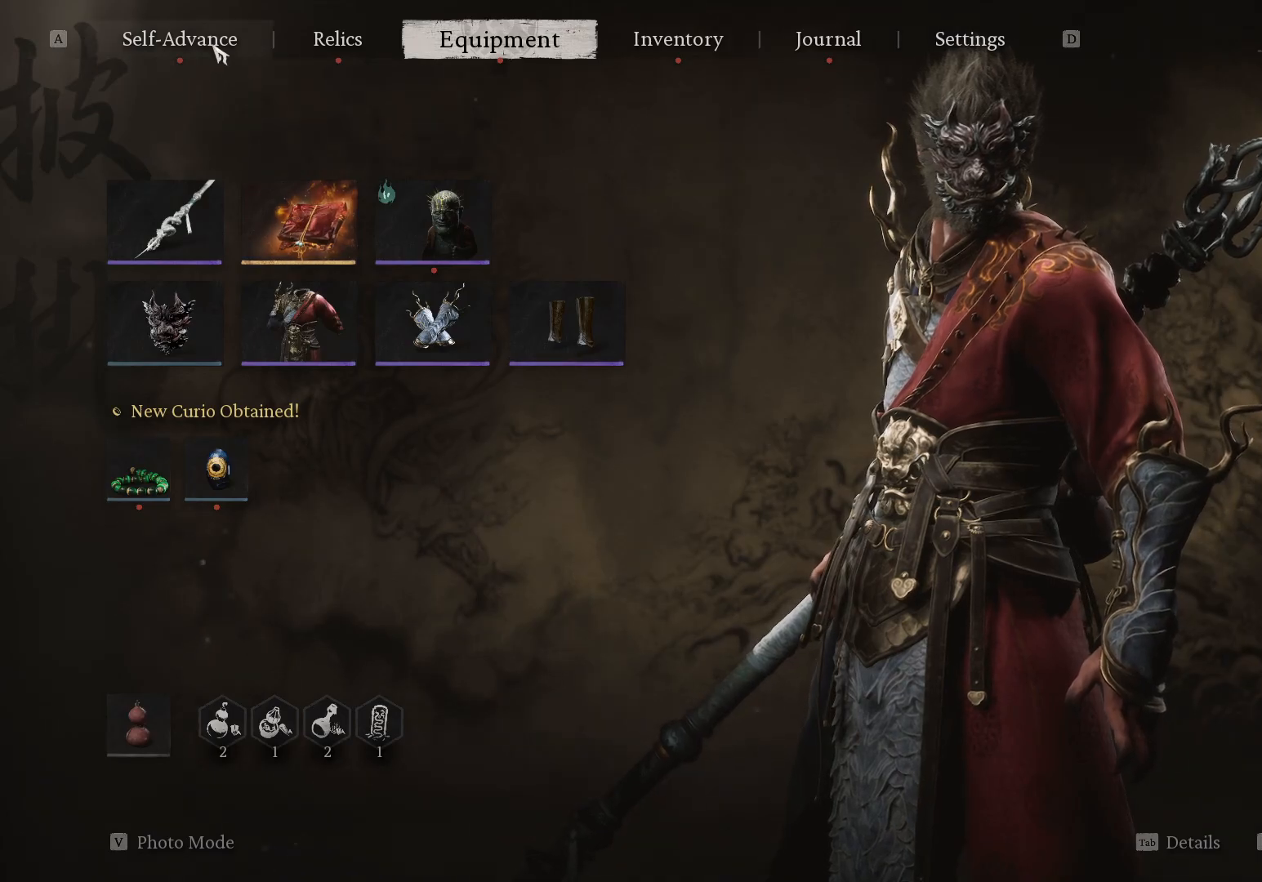
{"keys": [], "mouse": [], "events": [[83, "mouse_left", "down"], [150, "mouse_left", "up"]]}
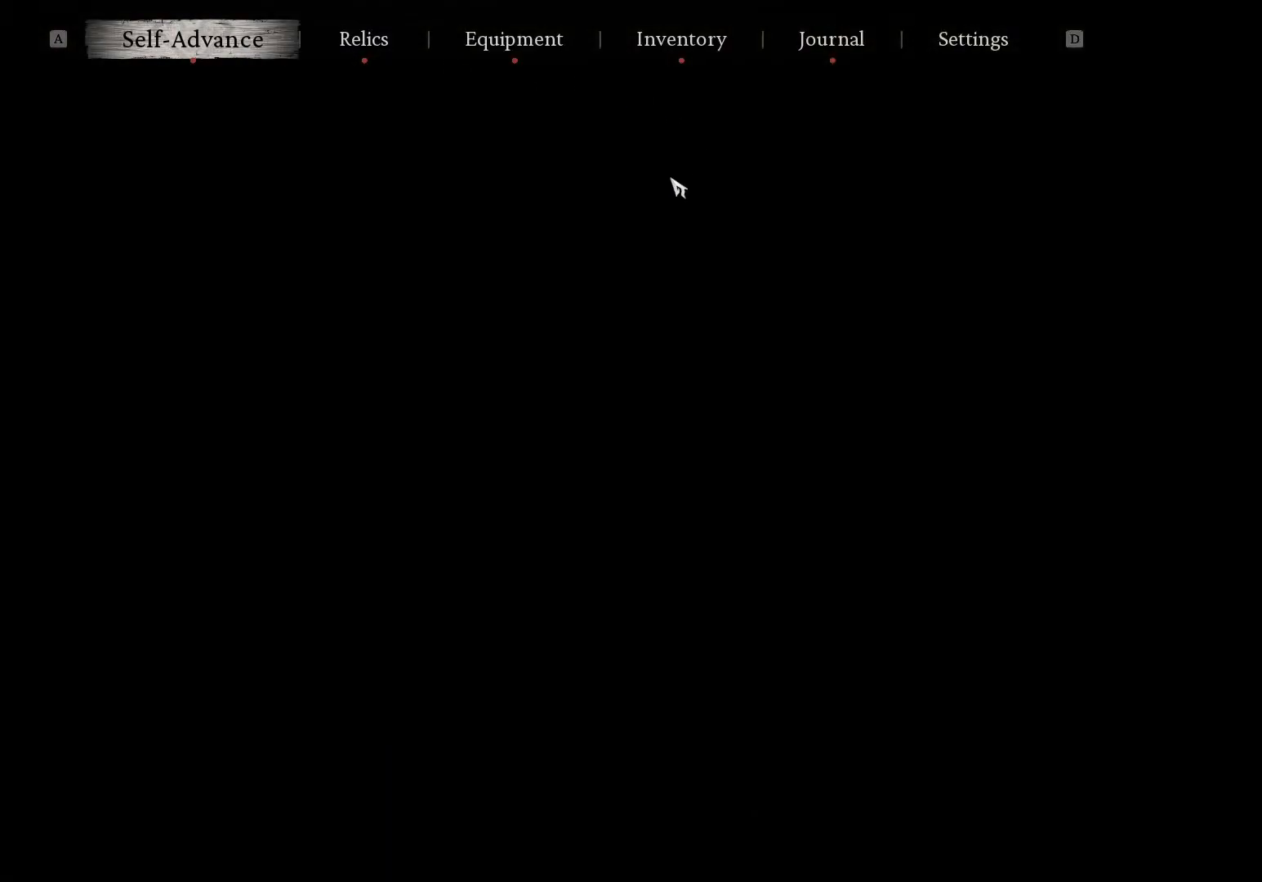
{"keys": [], "mouse": [], "events": []}
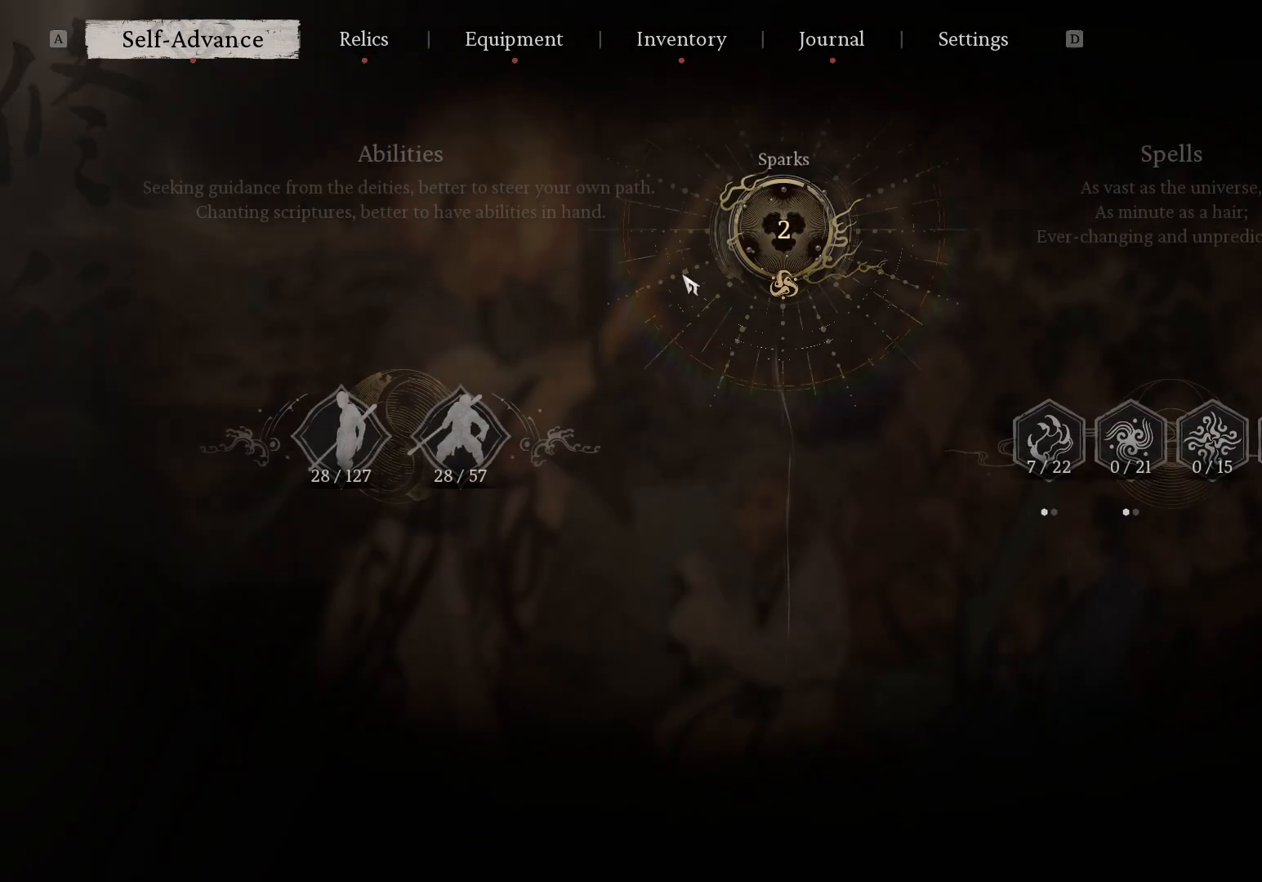
{"keys": [], "mouse": [], "events": []}
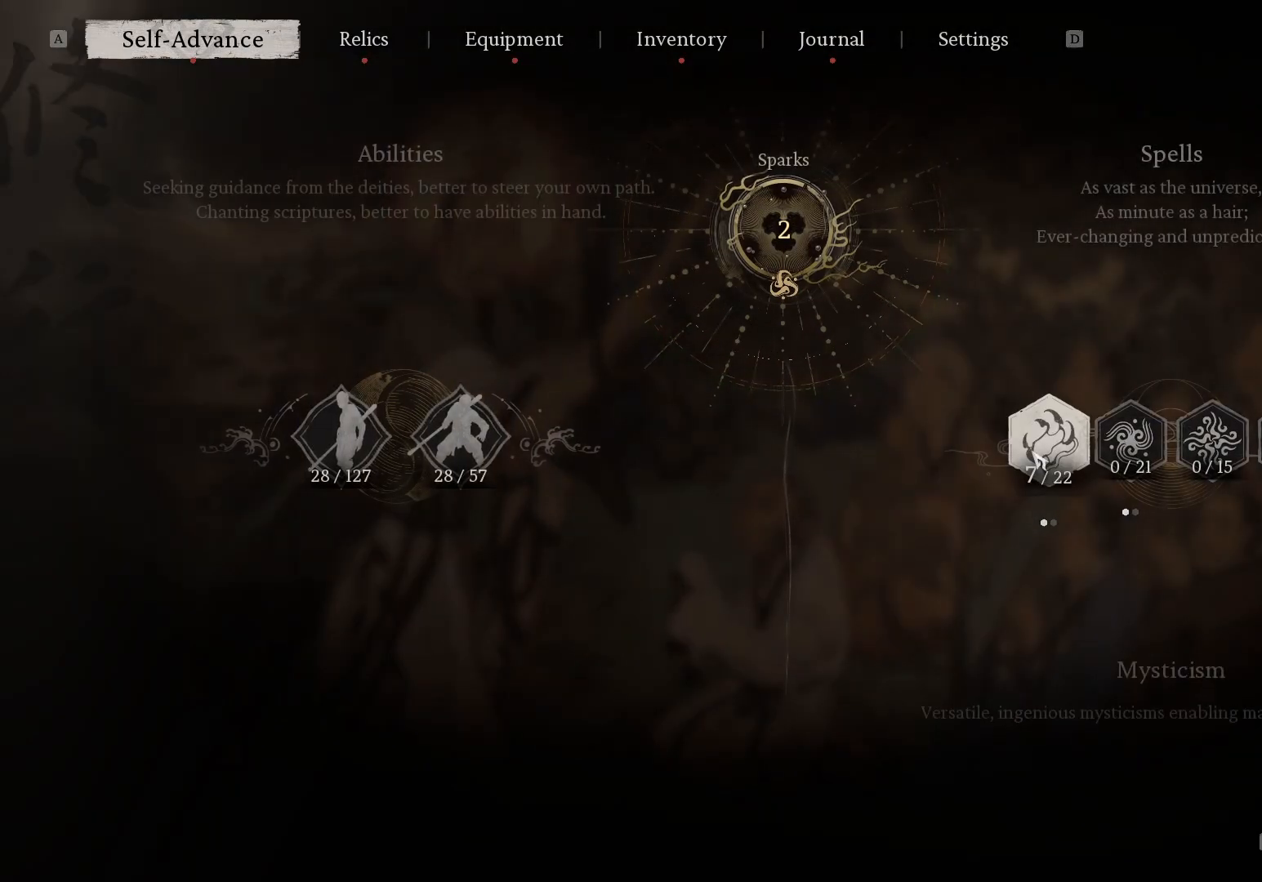
{"keys": [], "mouse": [], "events": []}
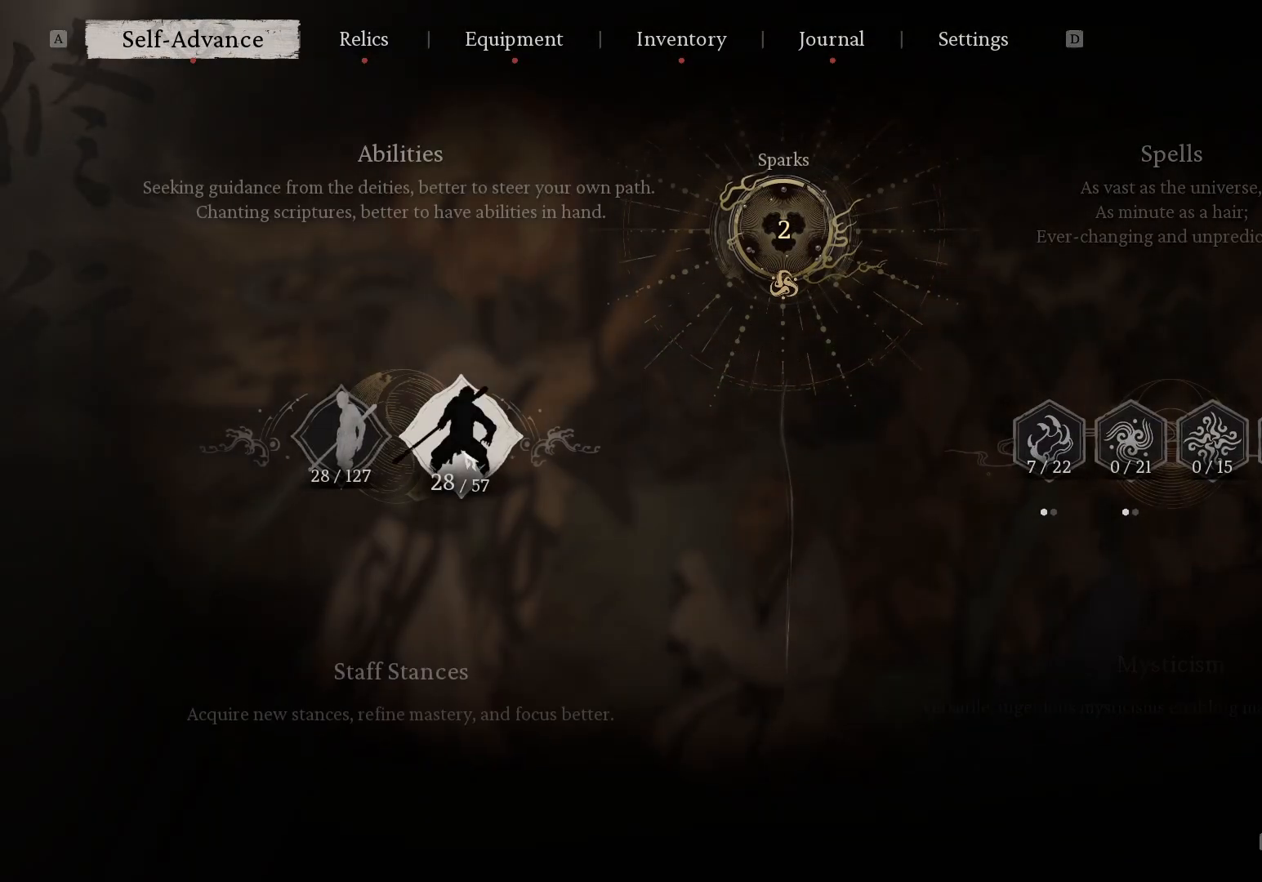
{"keys": [], "mouse": [], "events": [[83, "mouse_left", "down"], [183, "mouse_left", "up"]]}